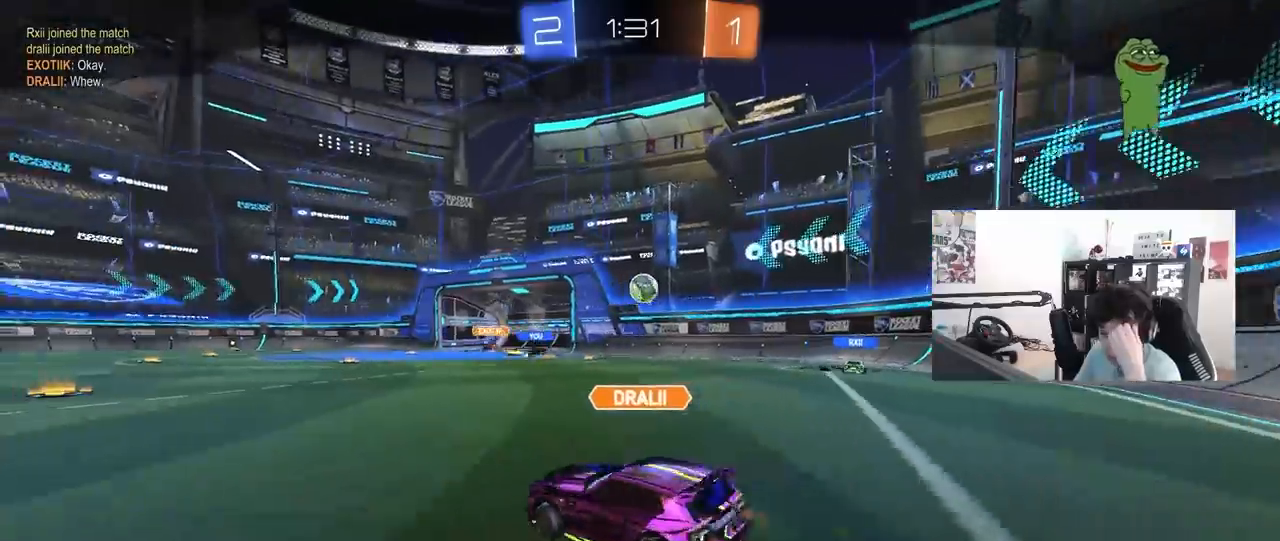
Gameplay with keyboard and mouse; each line is a JSON object with the keys and mouse buttons held at the frame after it. "events" lists presses ("down") and releases ("up") of "1", "2", "3", "4", "5", "a", "alt", "c", "caps_lock", "ctrl", "d", "e", "f", "g", "q", "r", "s", "shift", "space", "t", "tab", "v", "w", "x", "z", "mouse_left", "mouse_wheel" and "mouse_right" between this image and that frame as [ms after this image, input, new state], when the widget could be followed in between. "mouse_left", "mouse_wheel", "mouse_right" = the "left", "wheel", "right" buttons of the "mouse" list. No other keys are recorded. "wheel" means that the mouse wheel is clicked or scrolled. "mouse_move" is the direction in which the mouse moves at that frame (one of eight, or "still"), when it could be read.
{"keys": [], "mouse": [], "mouse_move": "still", "events": []}
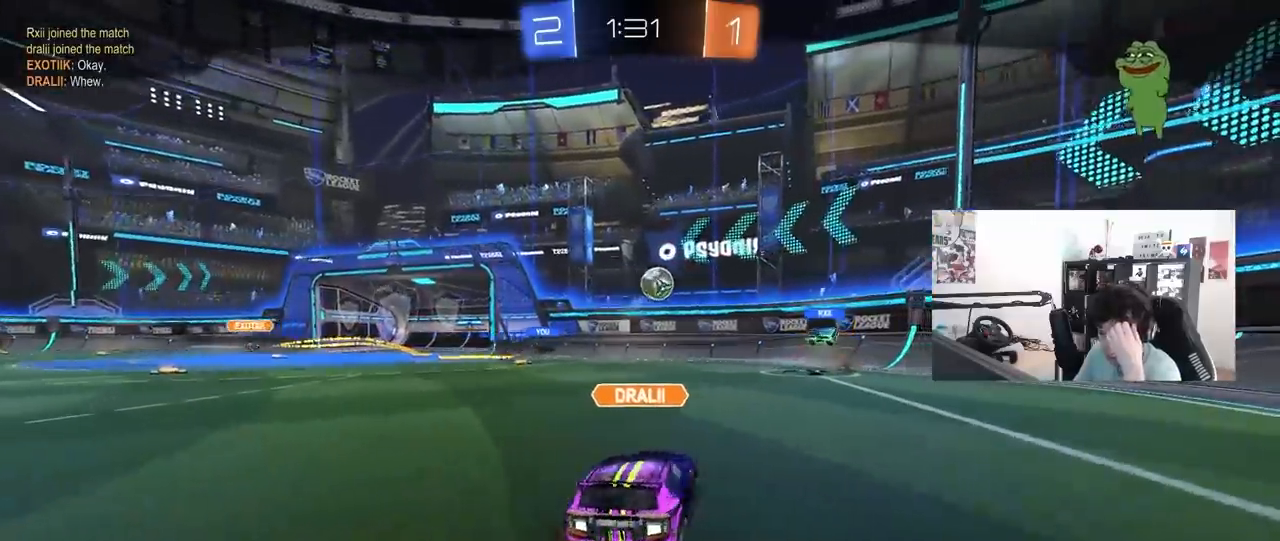
{"keys": [], "mouse": [], "mouse_move": "still", "events": []}
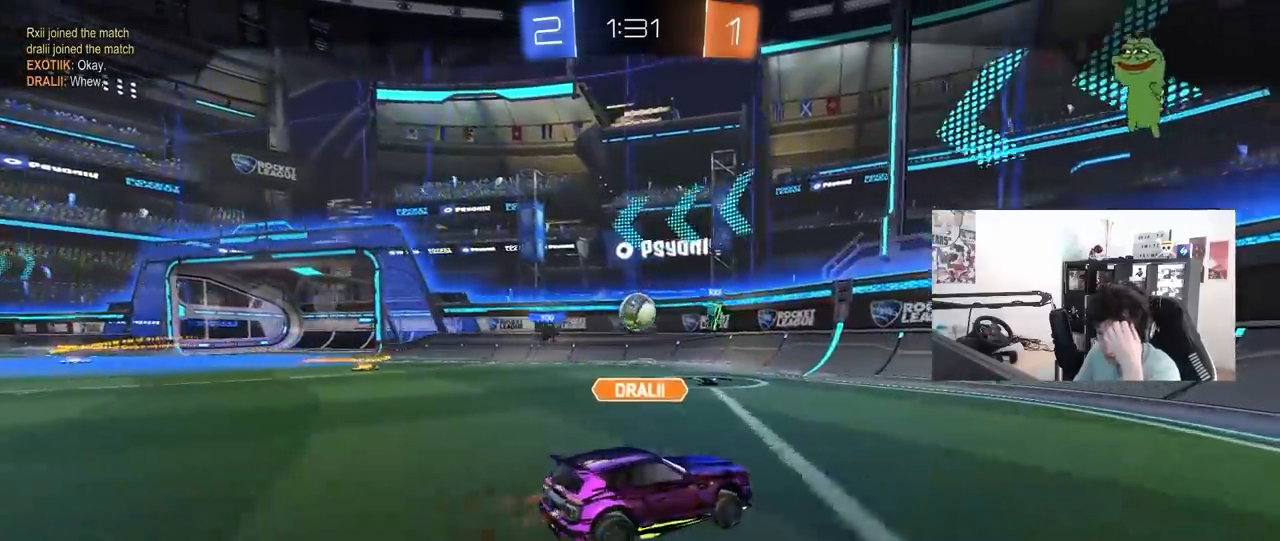
{"keys": [], "mouse": [], "mouse_move": "still", "events": []}
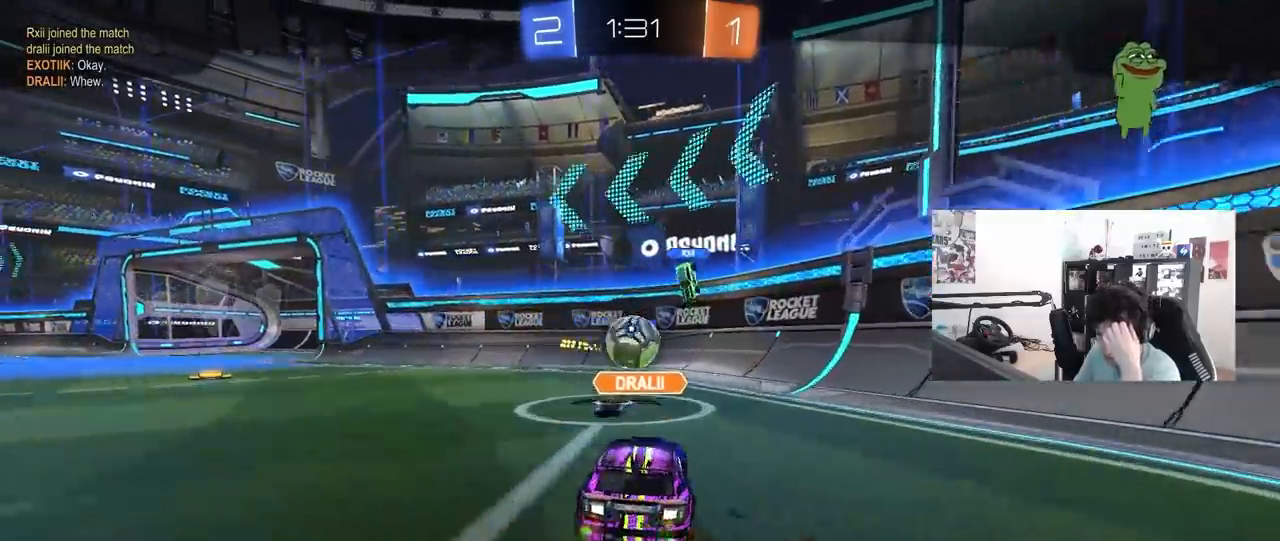
{"keys": [], "mouse": ["right"], "mouse_move": "down-left", "events": [[250, "mouse_right", "down"], [383, "mouse_right", "up"], [433, "mouse_right", "down"]]}
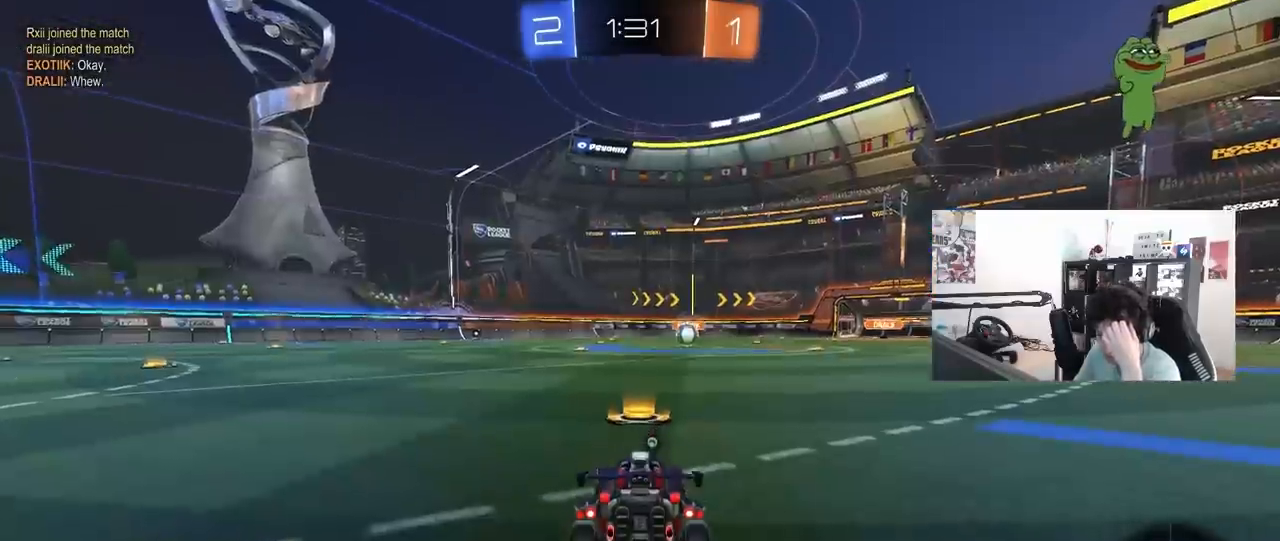
{"keys": [], "mouse": ["right"], "mouse_move": "down", "events": [[117, "mouse_right", "up"], [167, "mouse_right", "down"], [350, "mouse_right", "up"], [400, "mouse_right", "down"]]}
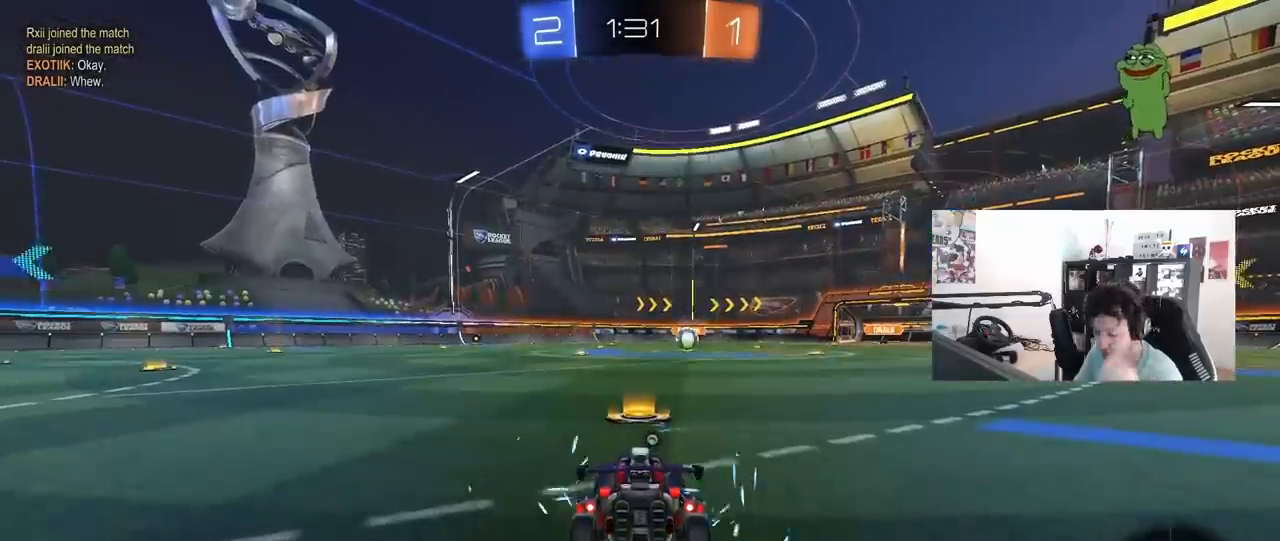
{"keys": [], "mouse": ["wheel"], "mouse_move": "still", "events": [[83, "mouse_right", "up"], [183, "mouse_wheel", "down"], [333, "mouse_wheel", "up"], [367, "mouse_wheel", "down"]]}
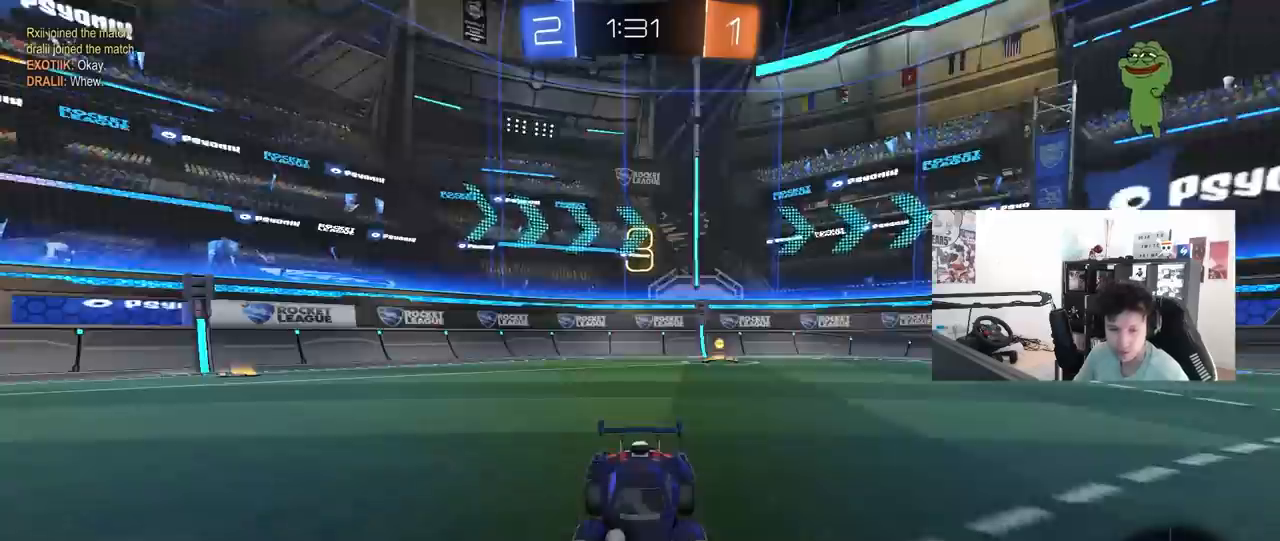
{"keys": [], "mouse": [], "mouse_move": "down-left", "events": [[67, "mouse_wheel", "up"], [200, "mouse_left", "down"], [383, "mouse_left", "up"]]}
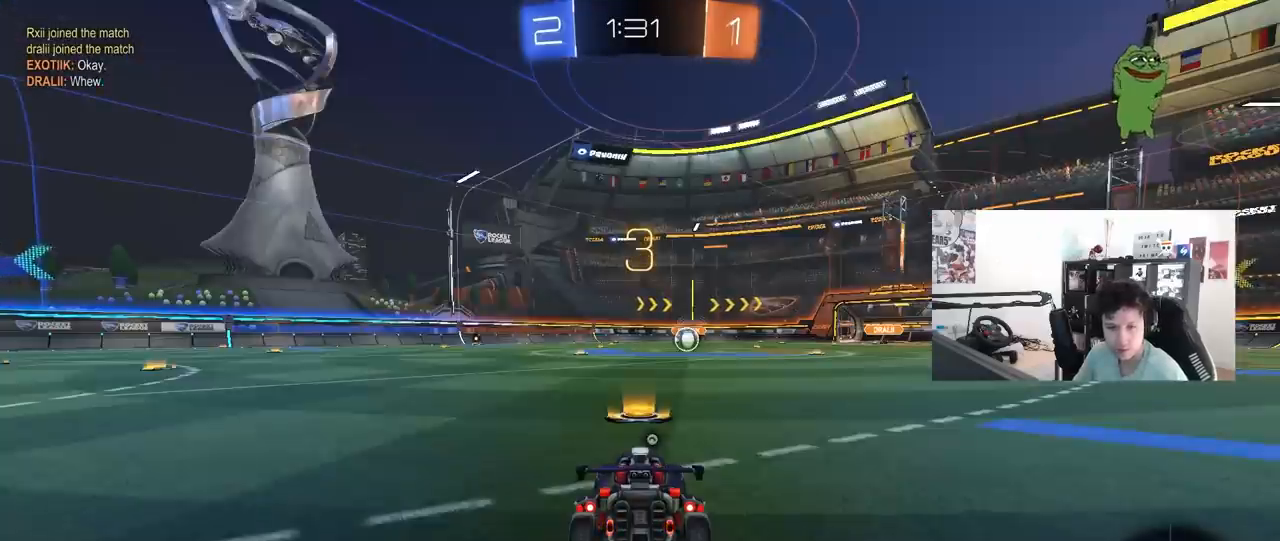
{"keys": [], "mouse": ["left"], "mouse_move": "left", "events": [[33, "mouse_left", "down"]]}
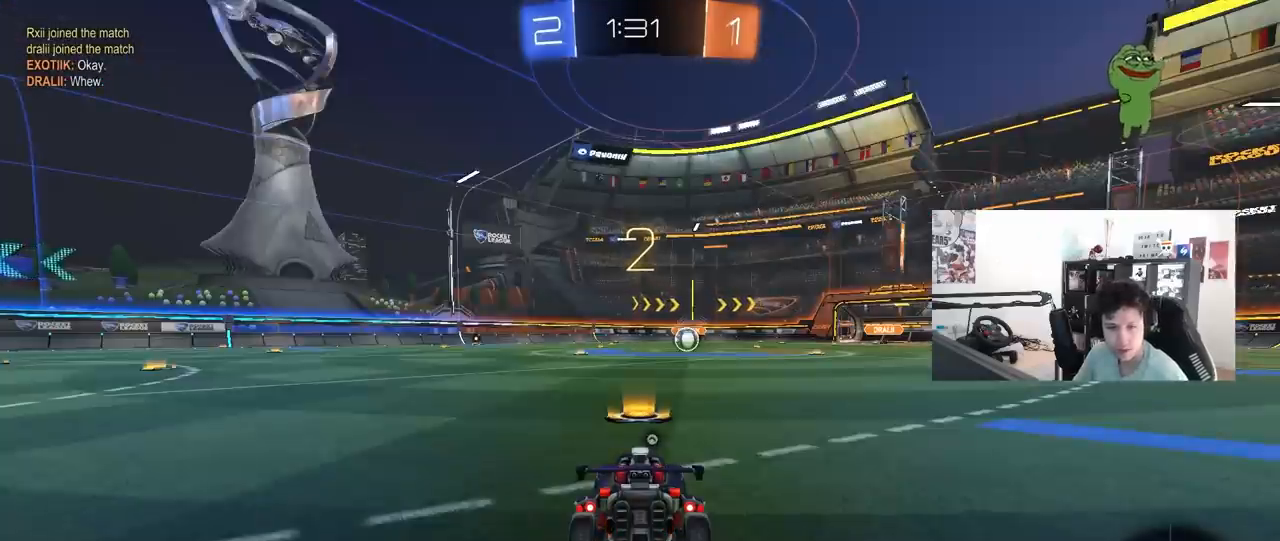
{"keys": [], "mouse": ["left"], "mouse_move": "down-right", "events": []}
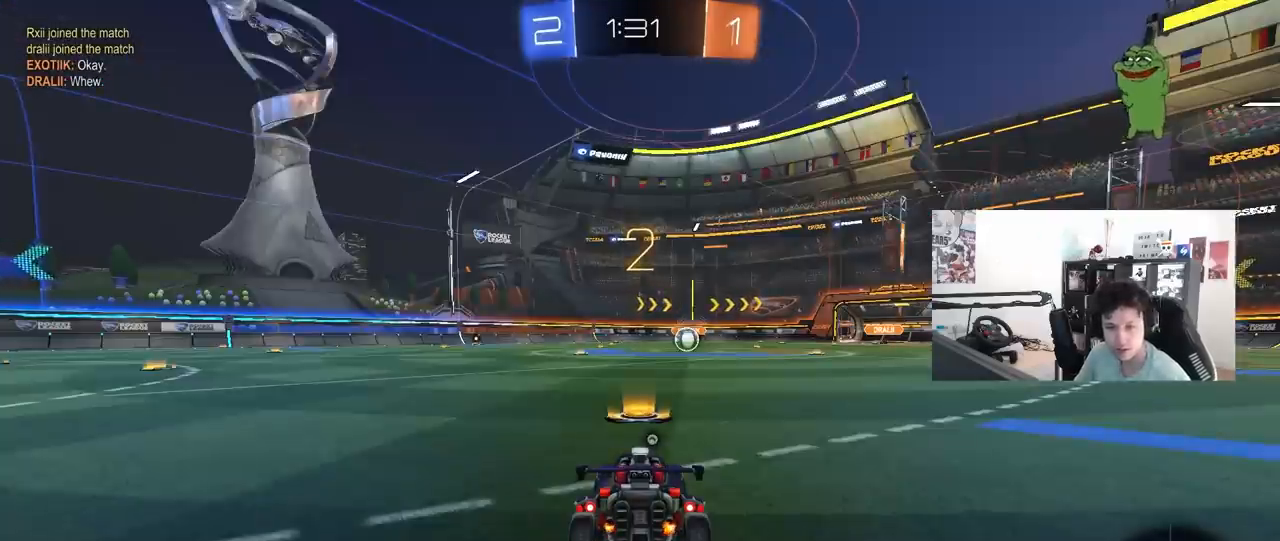
{"keys": ["space", "w"], "mouse": ["left"], "mouse_move": "right", "events": [[100, "w", "down"], [383, "space", "down"]]}
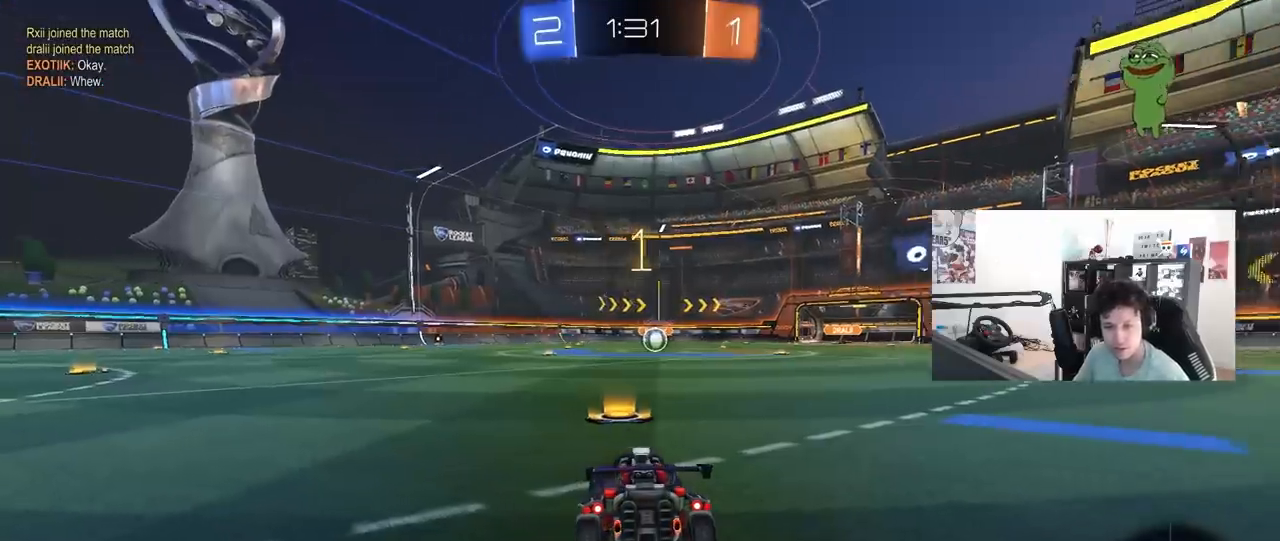
{"keys": ["w"], "mouse": ["left"], "mouse_move": "right", "events": [[33, "space", "up"]]}
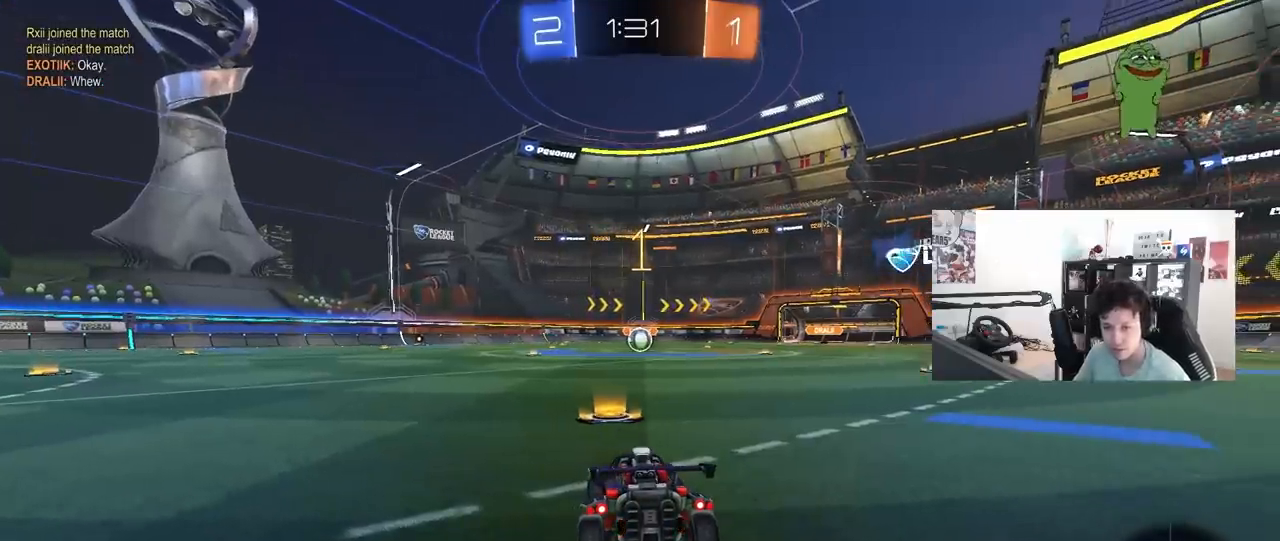
{"keys": ["w"], "mouse": ["left"], "mouse_move": "still", "events": []}
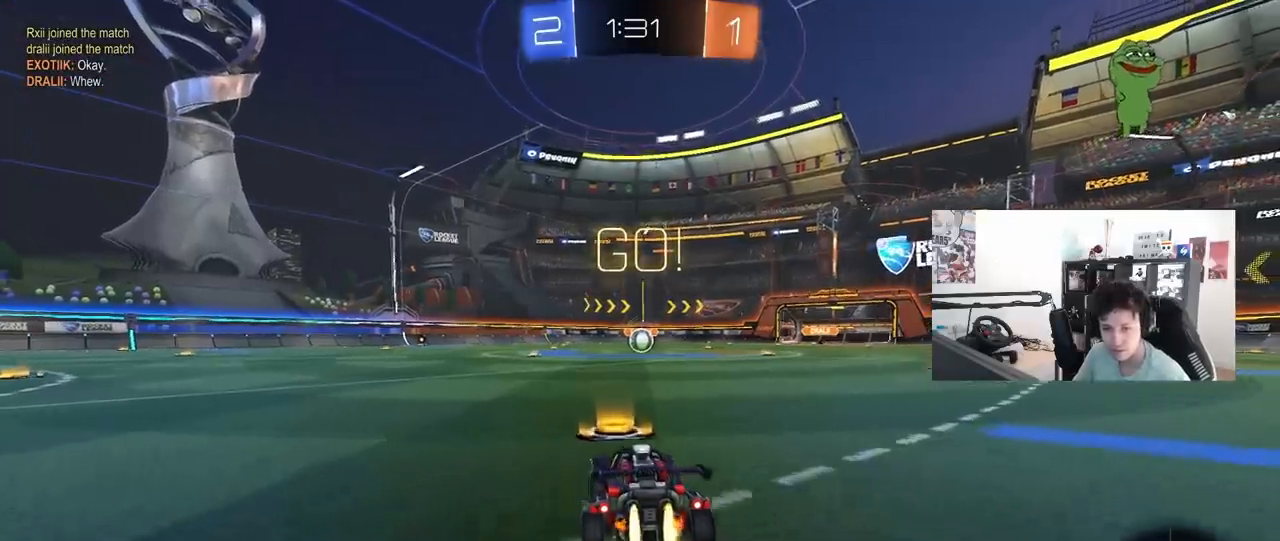
{"keys": ["a", "s", "shift"], "mouse": ["left"], "mouse_move": "up-right", "events": [[17, "d", "down"], [100, "mouse_right", "down"], [150, "d", "up"], [200, "a", "down"], [200, "mouse_right", "up"], [200, "shift", "down"], [250, "mouse_right", "down"], [300, "s", "down"], [300, "w", "up"], [333, "mouse_right", "up"]]}
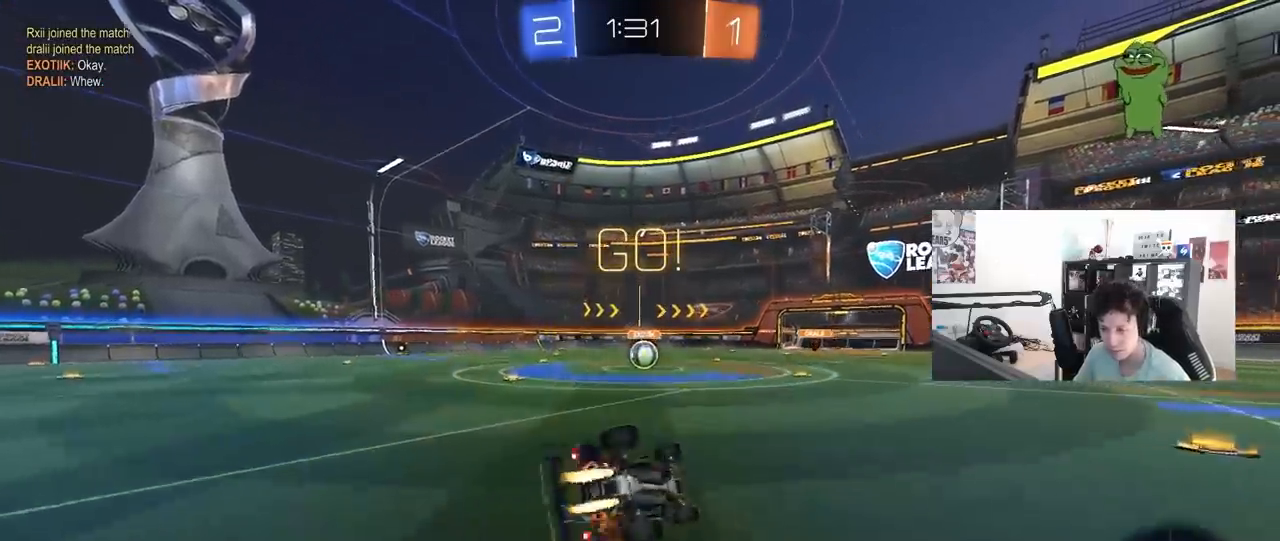
{"keys": ["a", "s", "shift"], "mouse": ["left"], "mouse_move": "still", "events": [[267, "s", "up"], [300, "s", "down"]]}
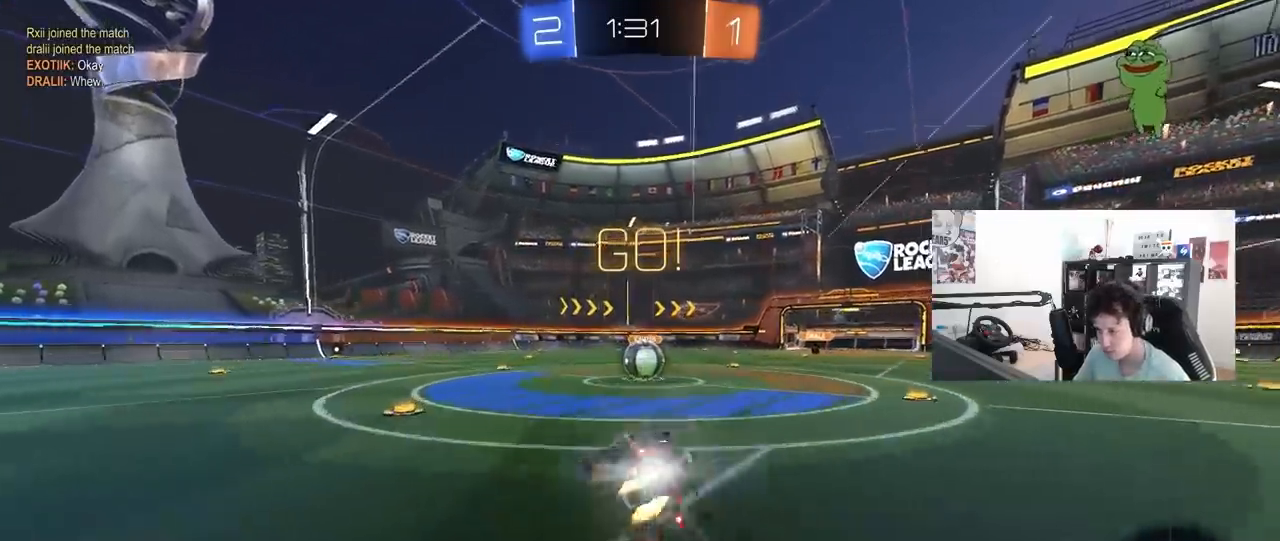
{"keys": ["d"], "mouse": ["right"], "mouse_move": "down-left", "events": [[50, "shift", "up"], [83, "s", "up"], [133, "a", "up"], [133, "mouse_left", "up"], [417, "d", "down"], [417, "mouse_right", "down"]]}
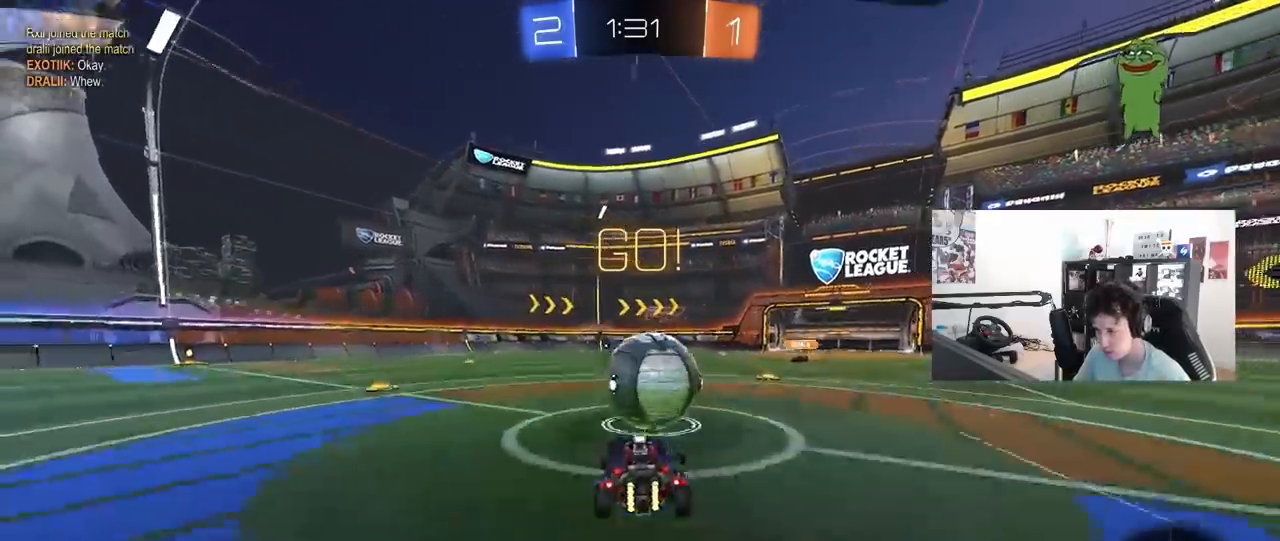
{"keys": ["d", "shift"], "mouse": [], "mouse_move": "still", "events": [[17, "mouse_right", "up"], [67, "w", "down"], [100, "shift", "down"], [150, "mouse_right", "down"], [250, "s", "down"], [250, "w", "up"], [383, "mouse_right", "up"], [483, "s", "up"]]}
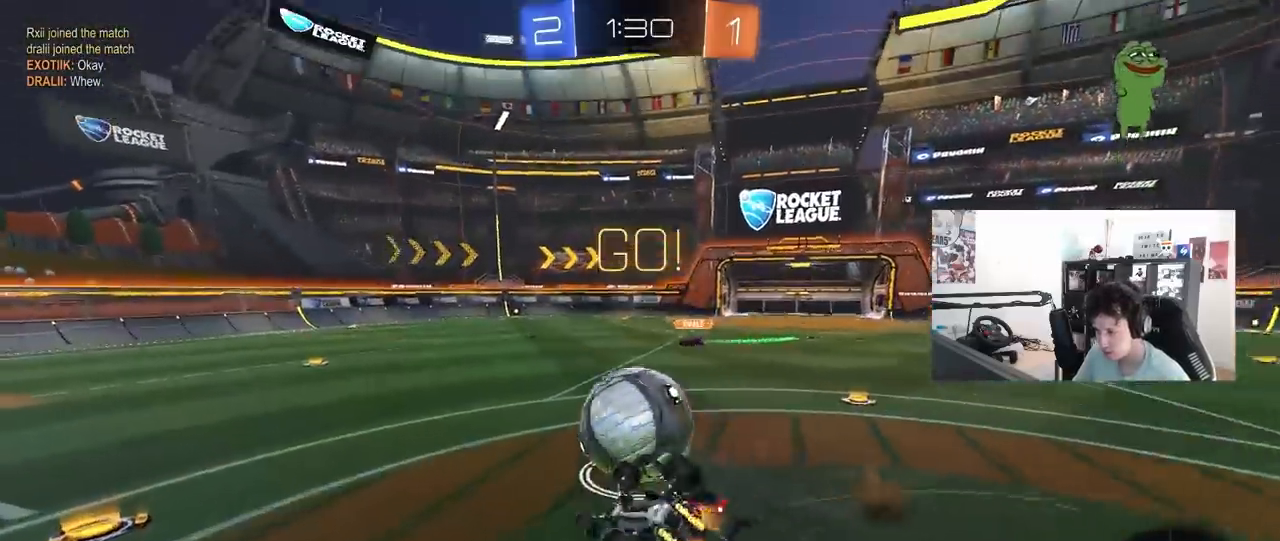
{"keys": ["a", "s"], "mouse": [], "mouse_move": "still", "events": [[83, "s", "down"], [167, "s", "up"], [217, "mouse_left", "down"], [267, "s", "down"], [400, "mouse_left", "up"], [400, "shift", "up"], [450, "a", "down"], [450, "d", "up"]]}
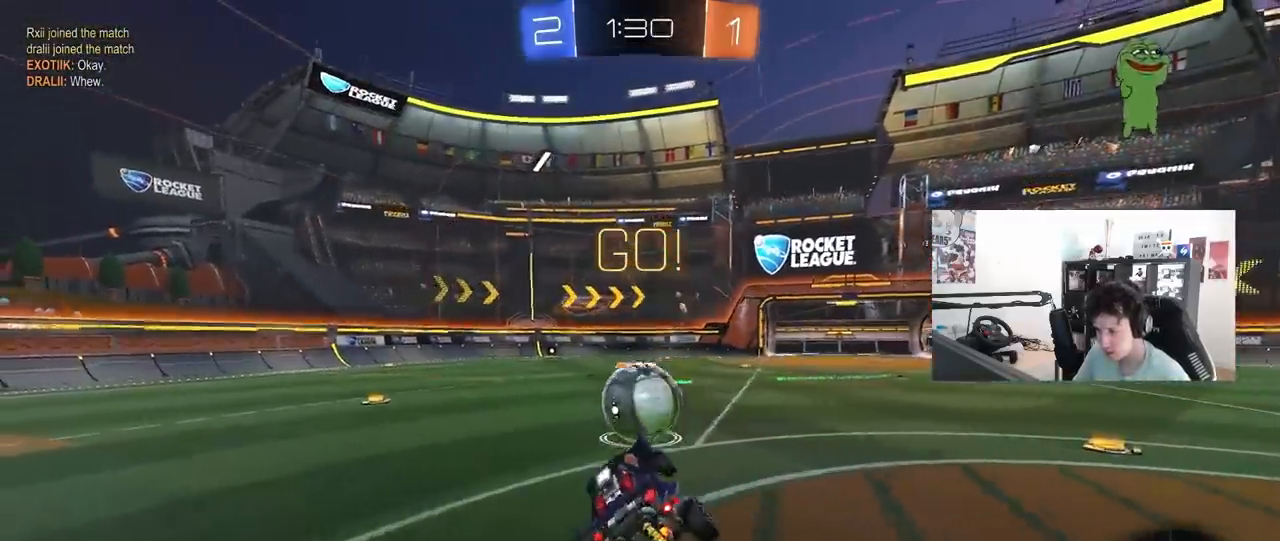
{"keys": ["w"], "mouse": ["left"], "mouse_move": "still", "events": [[133, "a", "up"], [133, "d", "down"], [133, "s", "up"], [283, "w", "down"], [317, "d", "up"], [467, "mouse_left", "down"]]}
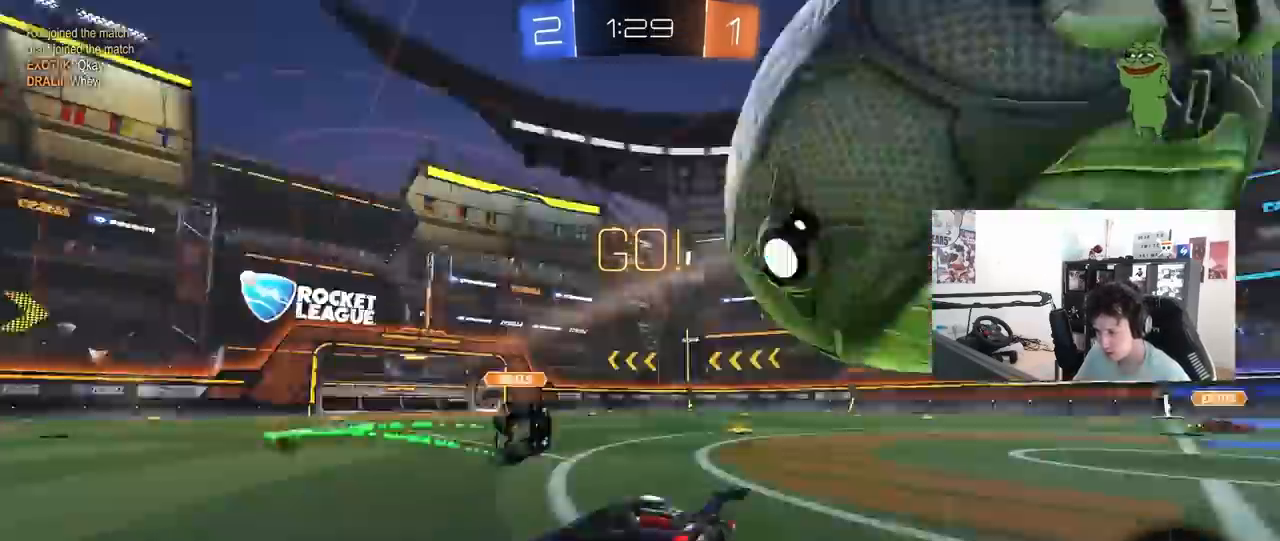
{"keys": ["w"], "mouse": [], "mouse_move": "still", "events": [[100, "a", "down"], [150, "mouse_left", "up"], [150, "shift", "down"], [250, "shift", "up"], [433, "a", "up"]]}
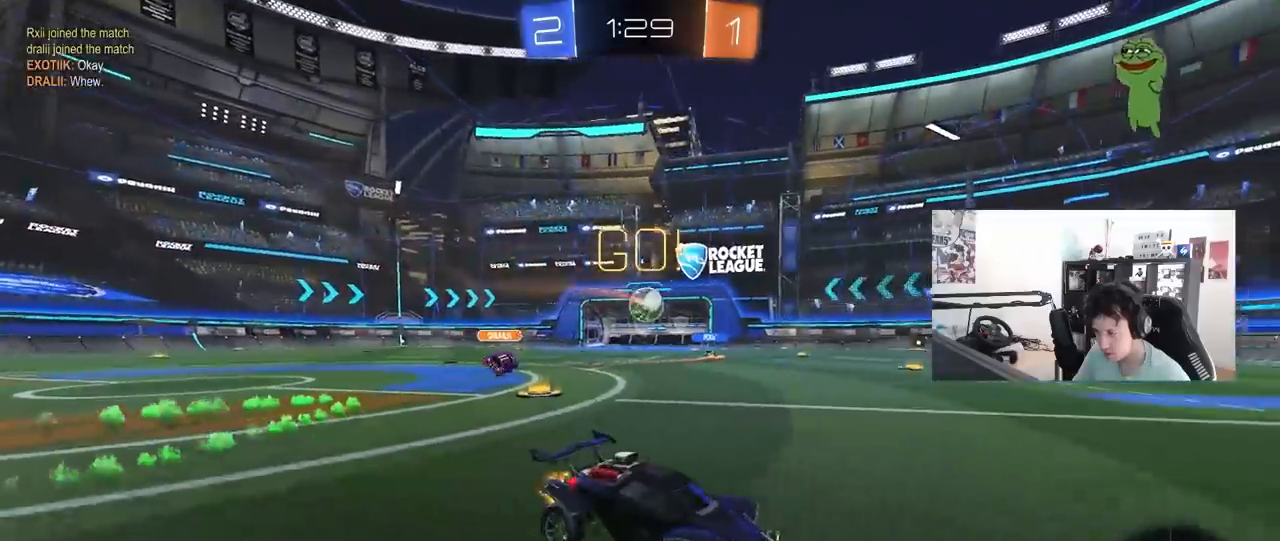
{"keys": ["w"], "mouse": [], "mouse_move": "still", "events": [[117, "a", "down"], [350, "a", "up"]]}
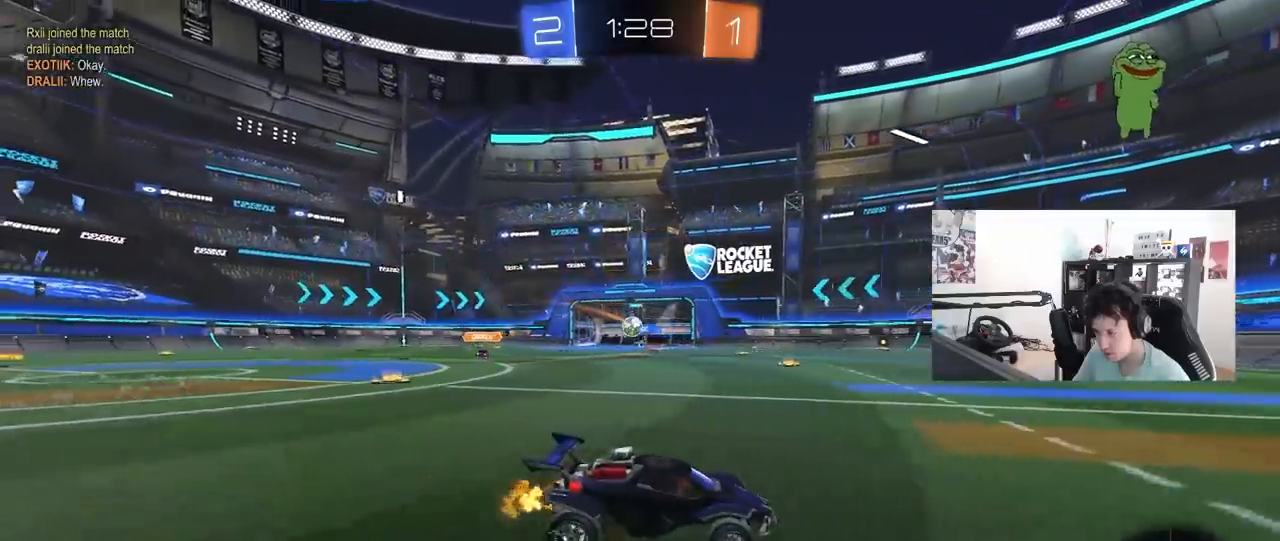
{"keys": ["space", "w"], "mouse": [], "mouse_move": "still", "events": [[467, "space", "down"]]}
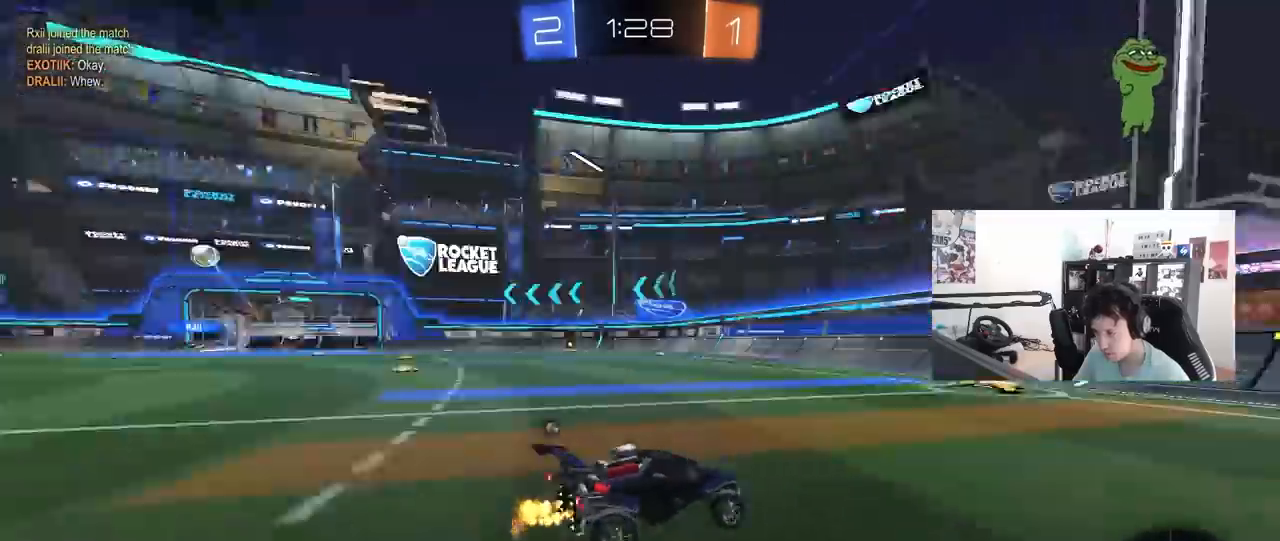
{"keys": ["space", "w"], "mouse": ["left"], "mouse_move": "still", "events": [[67, "a", "down"], [100, "space", "up"], [150, "a", "up"], [150, "mouse_left", "down"], [433, "space", "down"]]}
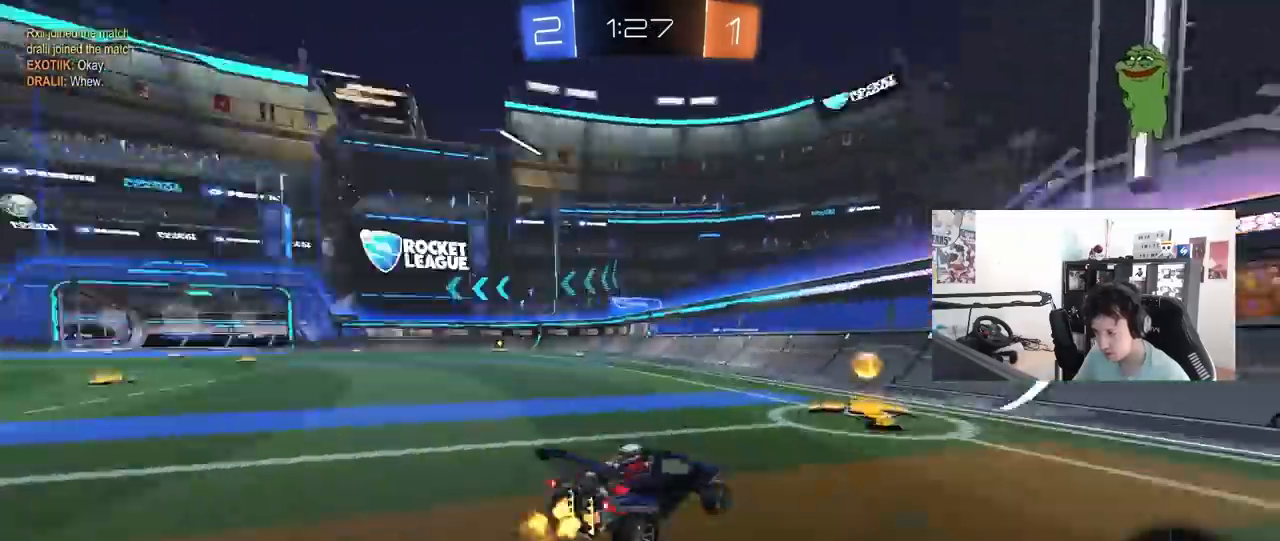
{"keys": ["a", "w"], "mouse": ["left"], "mouse_move": "still", "events": [[67, "a", "down"], [67, "shift", "down"], [67, "space", "up"], [167, "shift", "up"]]}
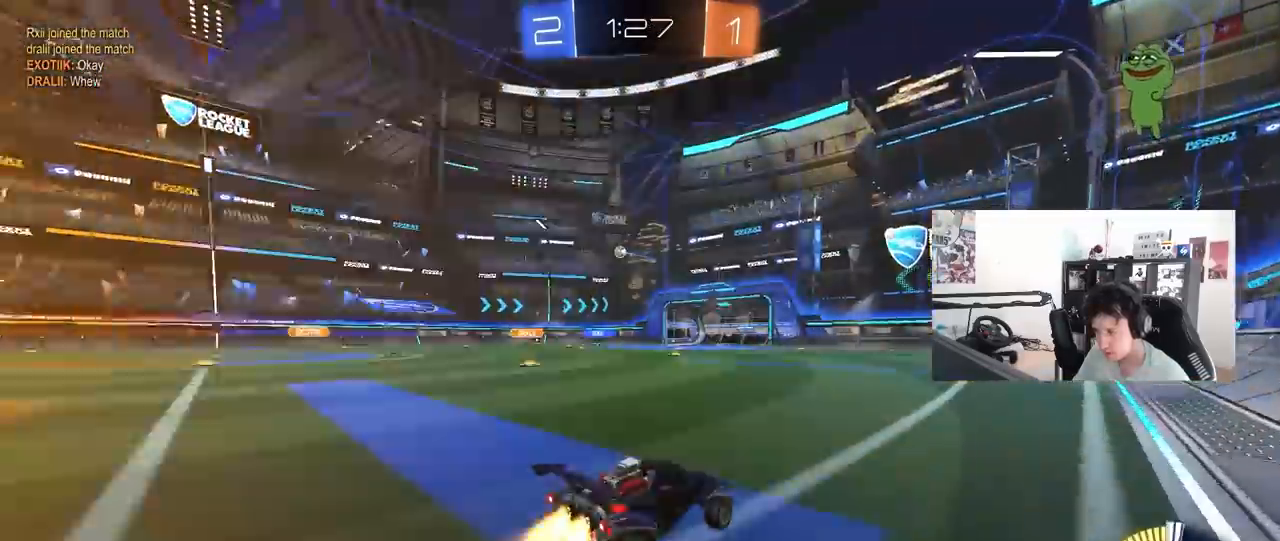
{"keys": ["a", "s", "shift"], "mouse": ["left", "right"], "mouse_move": "down-left", "events": [[183, "a", "up"], [183, "mouse_right", "down"], [233, "shift", "down"], [283, "a", "down"], [283, "mouse_right", "up"], [317, "mouse_right", "down"], [367, "s", "down"], [367, "w", "up"]]}
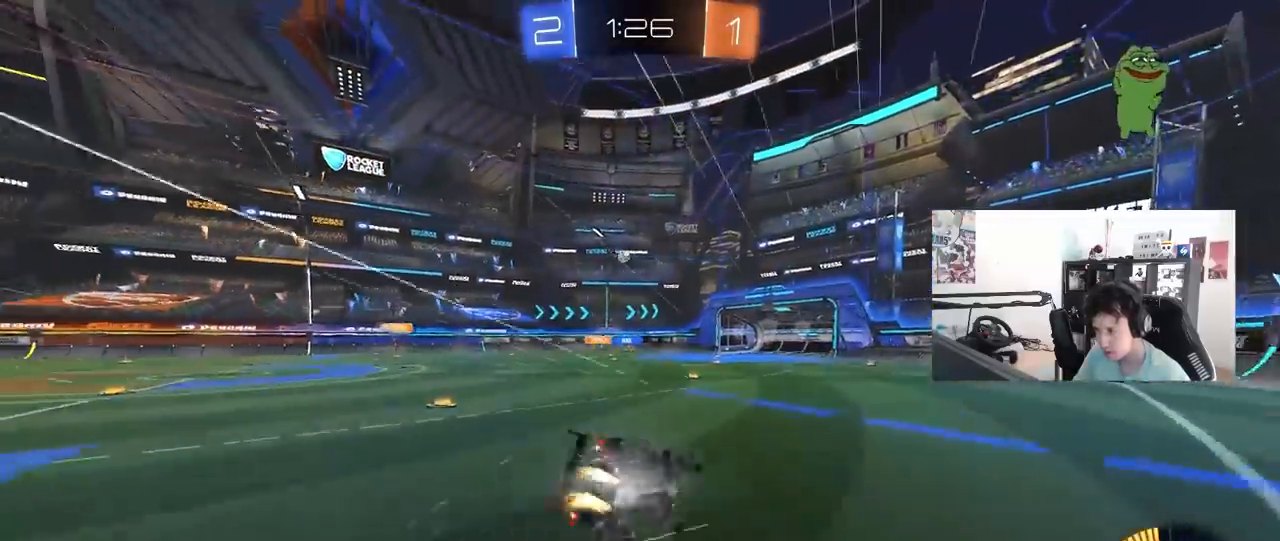
{"keys": ["a", "s", "shift"], "mouse": [], "mouse_move": "still", "events": [[17, "mouse_right", "up"], [200, "mouse_left", "up"], [200, "s", "up"], [333, "s", "down"]]}
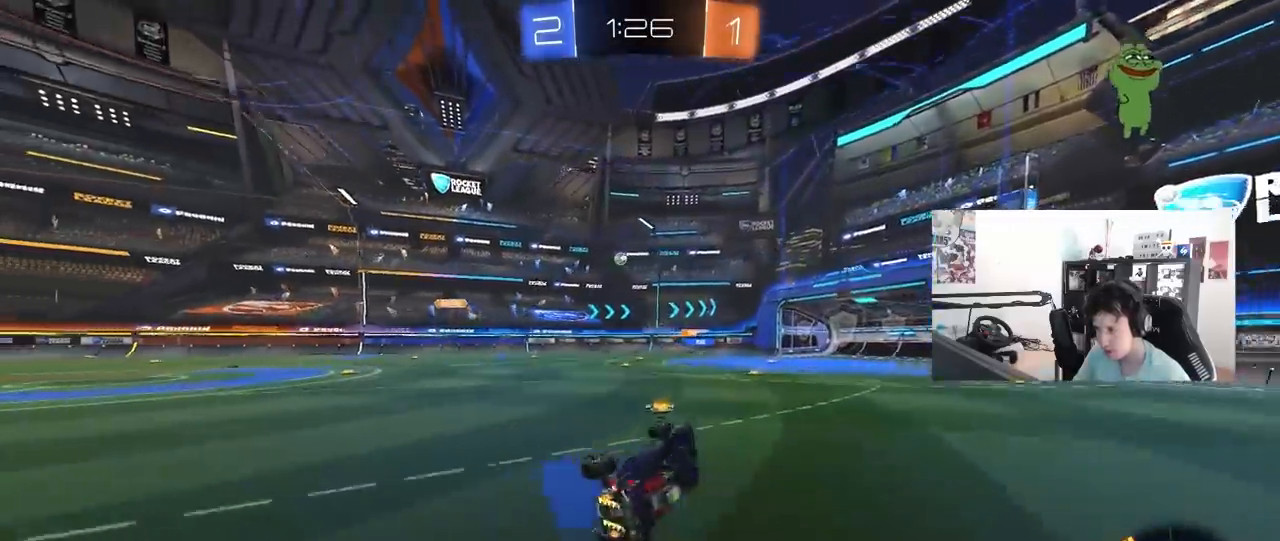
{"keys": ["a", "w"], "mouse": [], "mouse_move": "still", "events": [[67, "s", "up"], [117, "shift", "up"], [167, "a", "up"], [317, "a", "down"], [317, "w", "down"]]}
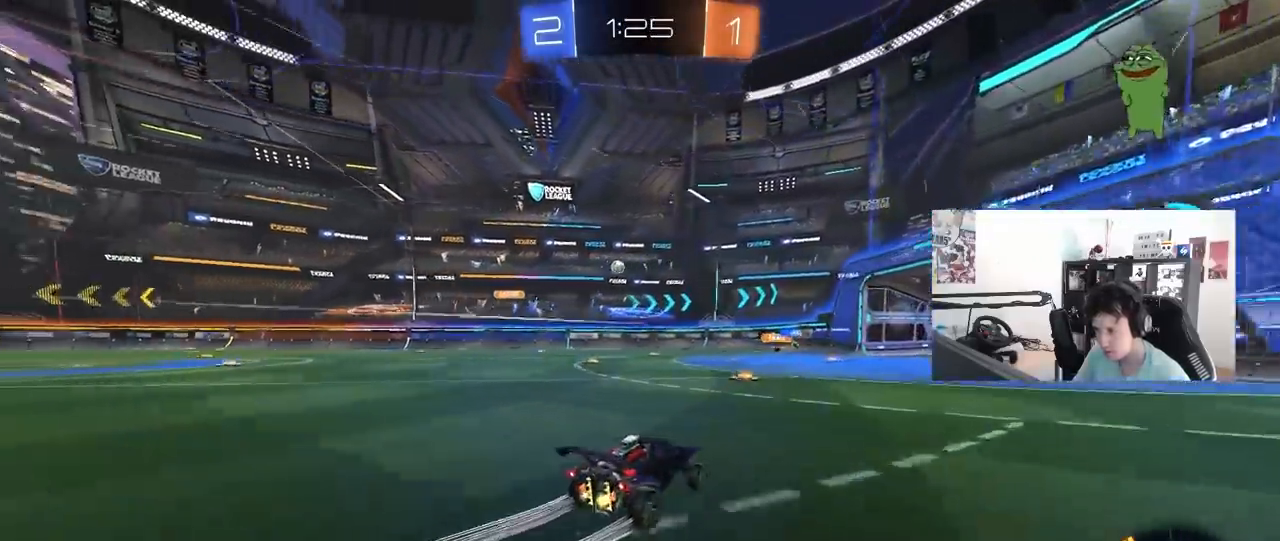
{"keys": ["d", "w"], "mouse": ["left"], "mouse_move": "still", "events": [[183, "a", "up"], [233, "d", "down"], [333, "shift", "down"], [417, "mouse_left", "down"], [417, "shift", "up"]]}
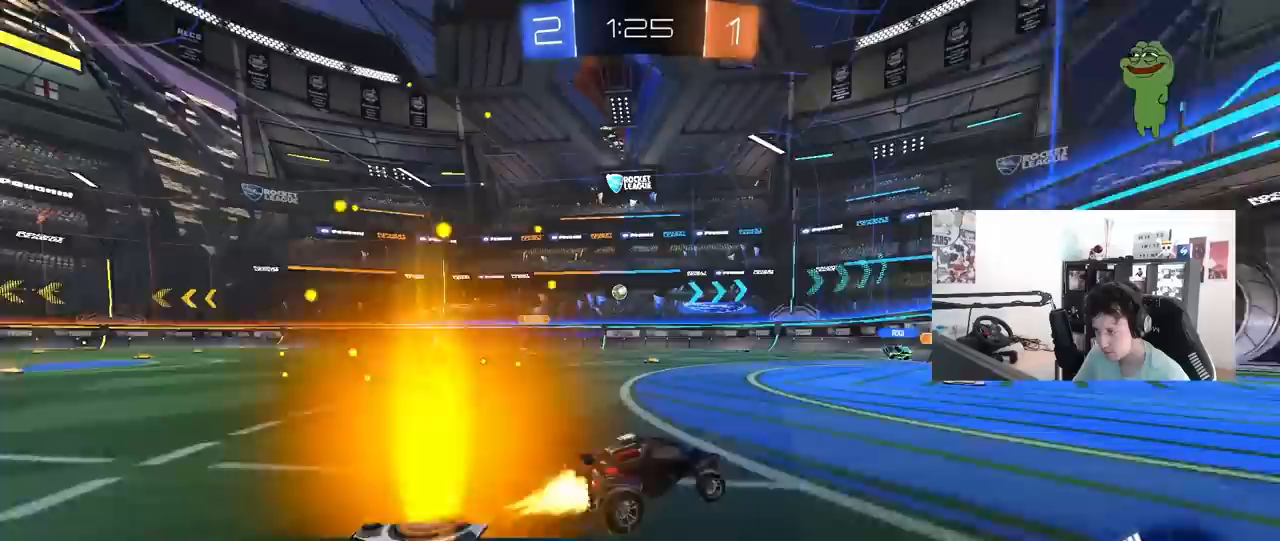
{"keys": ["a", "w"], "mouse": ["left"], "mouse_move": "still", "events": [[67, "mouse_left", "up"], [300, "d", "up"], [383, "mouse_left", "down"], [433, "a", "down"]]}
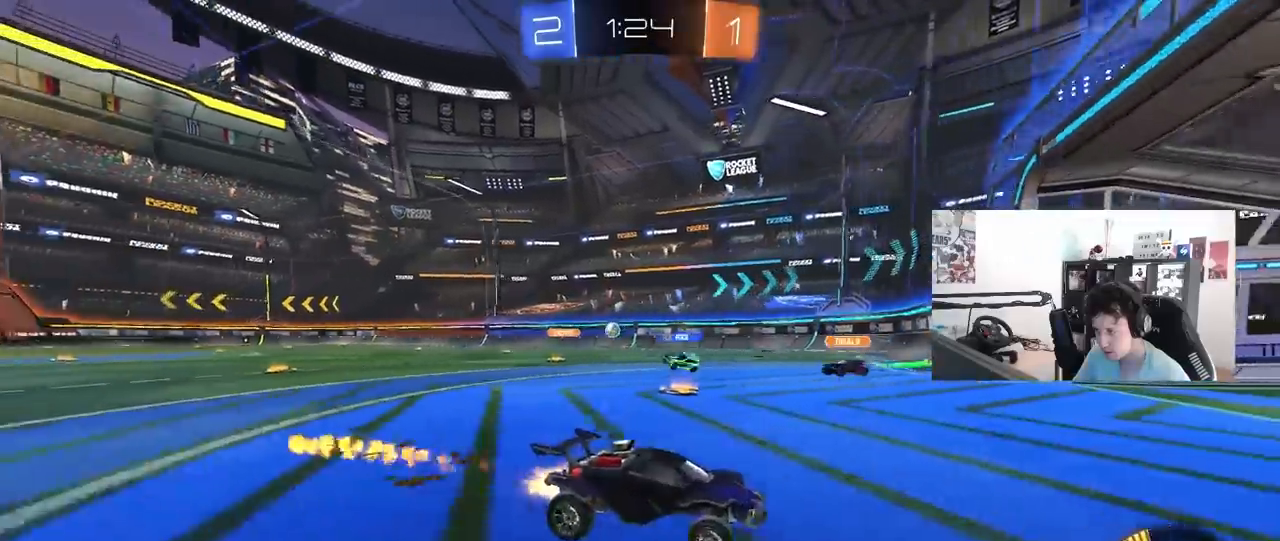
{"keys": ["w"], "mouse": [], "mouse_move": "still", "events": [[67, "mouse_left", "up"], [67, "shift", "down"], [267, "shift", "up"], [317, "shift", "down"], [350, "shift", "up"], [500, "a", "up"]]}
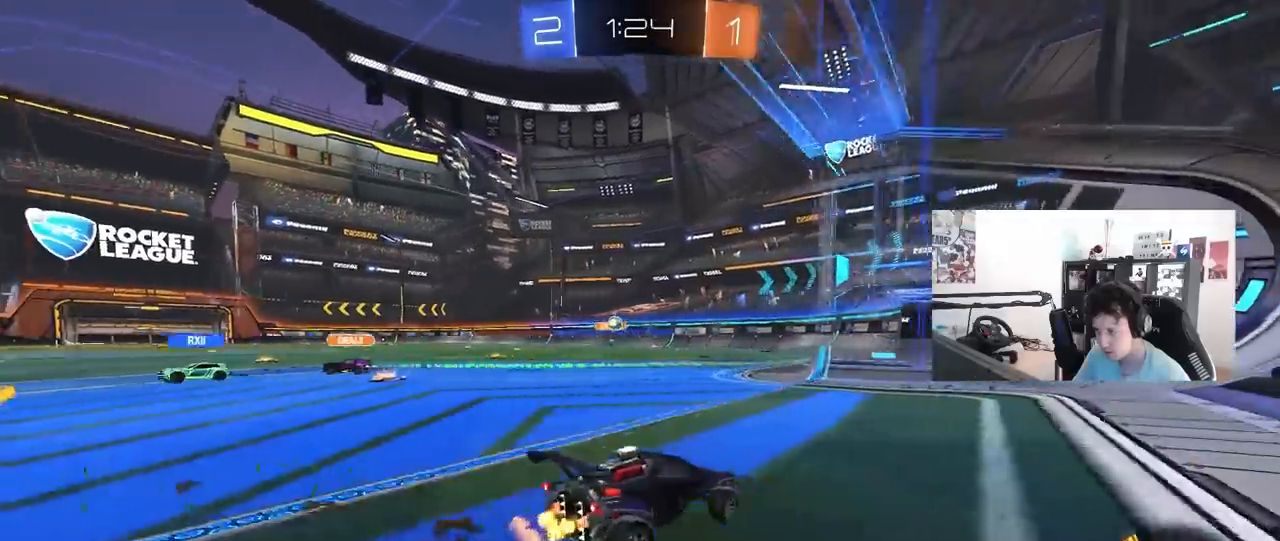
{"keys": [], "mouse": [], "mouse_move": "still", "events": [[233, "a", "down"], [467, "a", "up"], [467, "w", "up"]]}
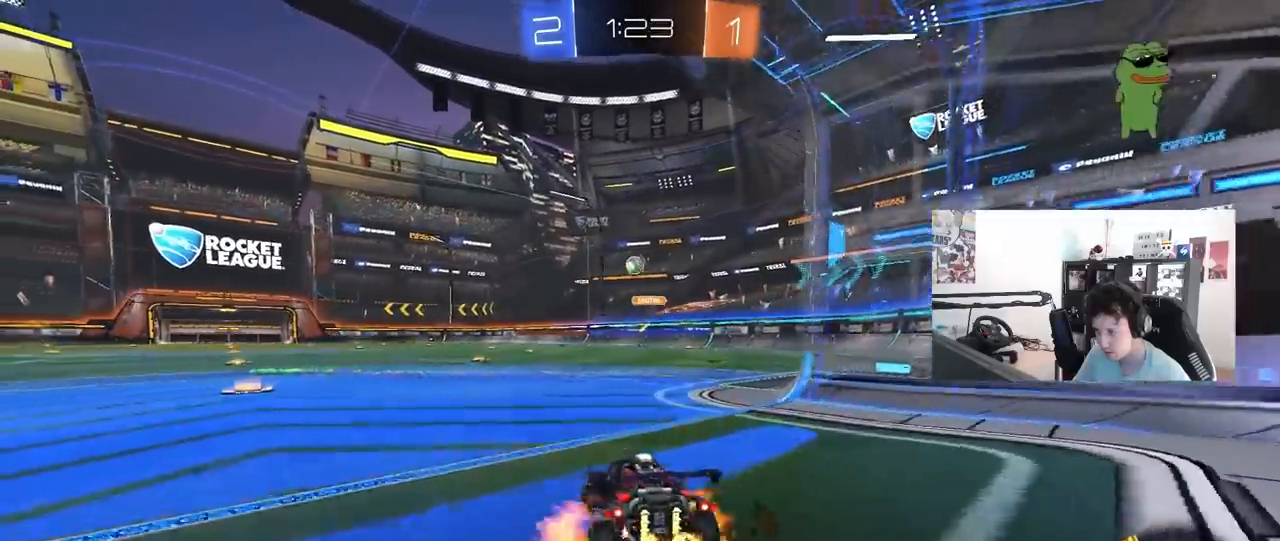
{"keys": ["a", "s", "shift"], "mouse": ["right"], "mouse_move": "still", "events": [[17, "mouse_right", "down"], [50, "d", "down"], [50, "s", "down"], [250, "d", "up"], [250, "mouse_right", "up"], [250, "s", "up"], [300, "mouse_right", "down"], [300, "s", "down"], [333, "d", "down"], [383, "a", "down"], [433, "d", "up"], [433, "shift", "down"]]}